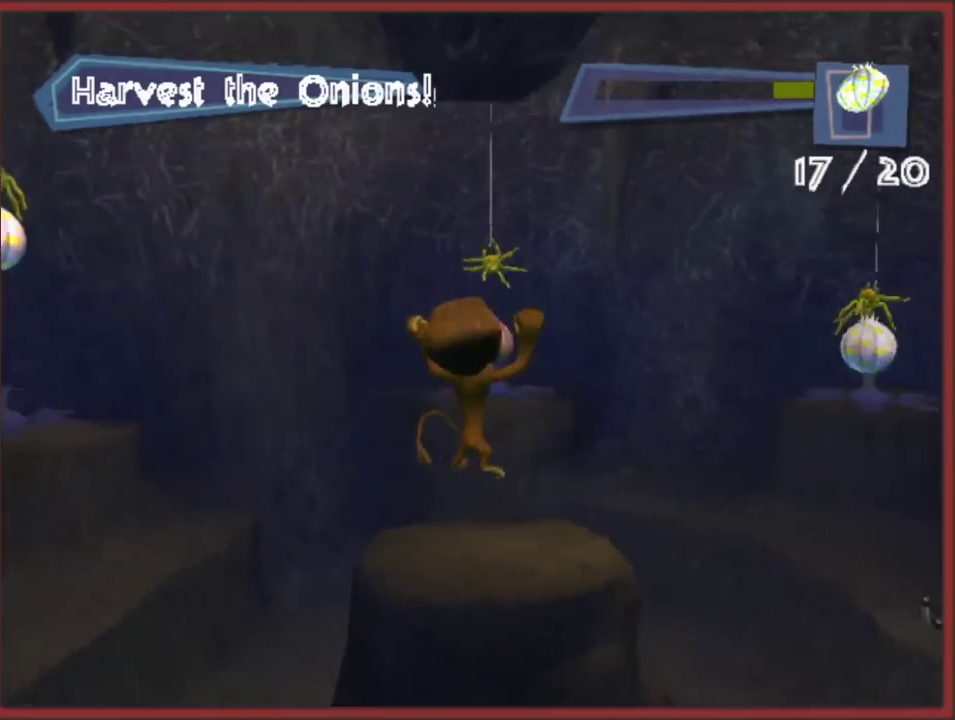
Gameplay with a controller (Nintendo layout); each line is a JSON object with the inputs held at the frame after it. "events" lists button and stick changes between this image and that frame as [ms after this image, input, new state], when the widget could be followed in between. This overlay highlights the sticks when they move; stick clicks (L3 R3) are not distinguishable. Not read: B L1 L3 R1 R3 START X Y Z.
{"buttons": [], "left_stick": "up", "right_stick": "center", "events": [[67, "A", "up"], [67, "left_stick", "up-left"], [250, "left_stick", "up"], [300, "left_stick", "up-left"], [483, "left_stick", "up"]]}
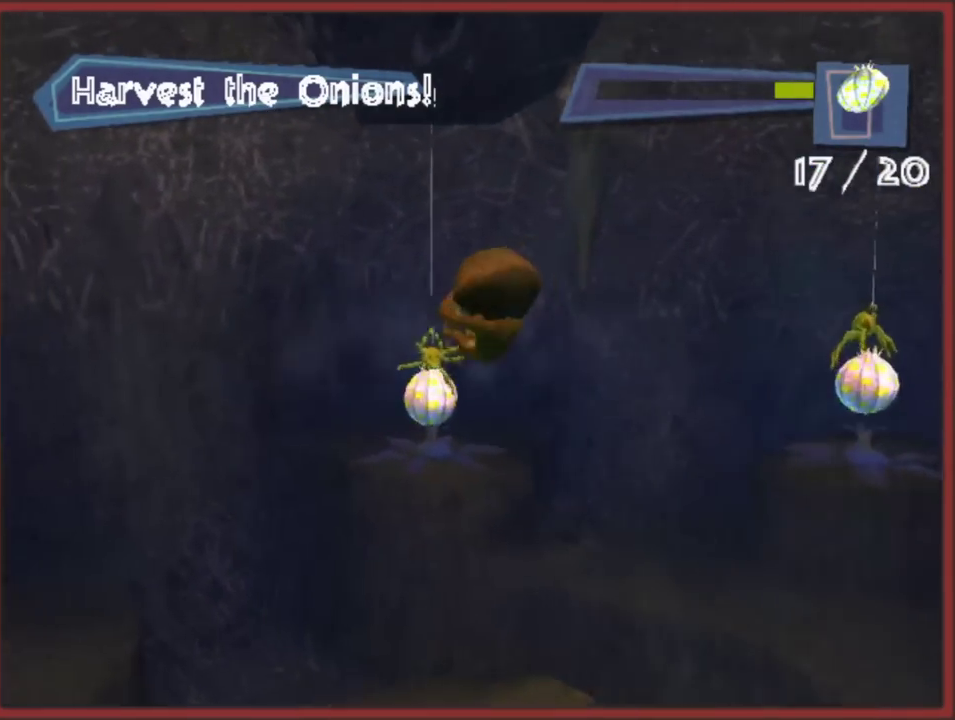
{"buttons": ["A"], "left_stick": "up-left", "right_stick": "center", "events": [[67, "left_stick", "up-right"], [200, "left_stick", "up"], [267, "left_stick", "up-right"], [367, "left_stick", "up"], [450, "A", "down"], [483, "left_stick", "up-left"]]}
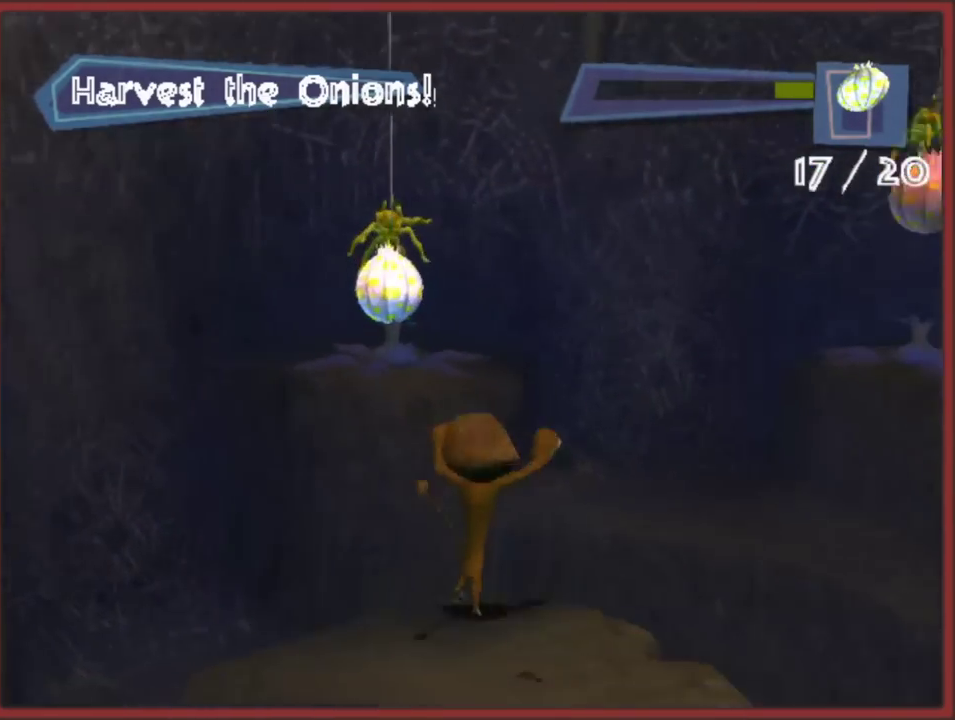
{"buttons": [], "left_stick": "up", "right_stick": "center", "events": [[33, "left_stick", "up"], [217, "A", "up"], [317, "A", "down"], [467, "A", "up"]]}
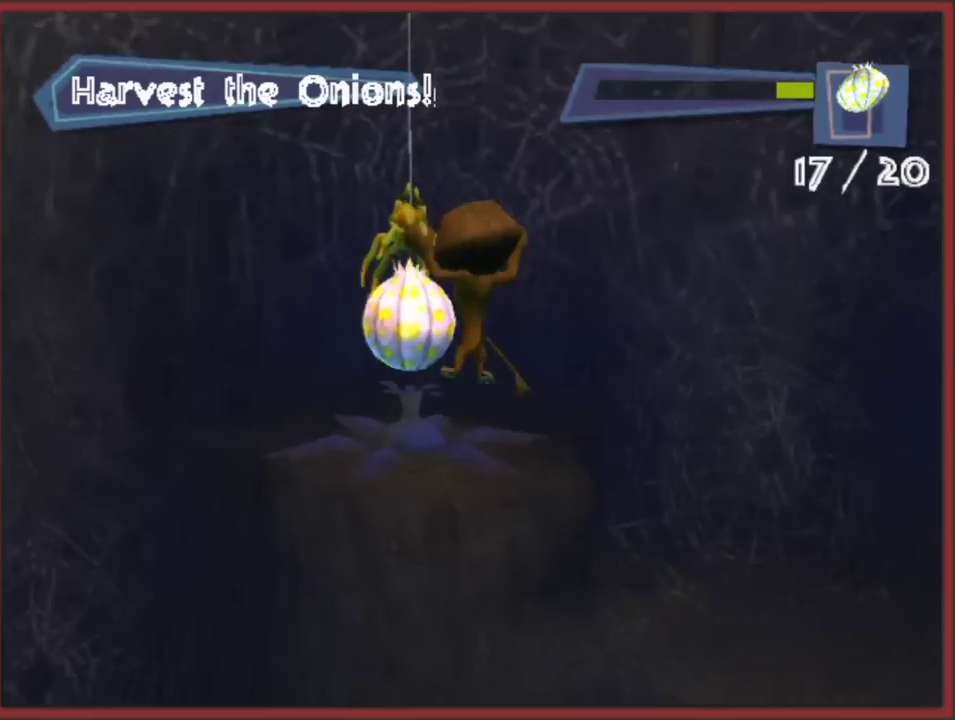
{"buttons": [], "left_stick": "up-right", "right_stick": "center", "events": [[33, "left_stick", "up-left"], [133, "left_stick", "up"], [467, "left_stick", "up-right"]]}
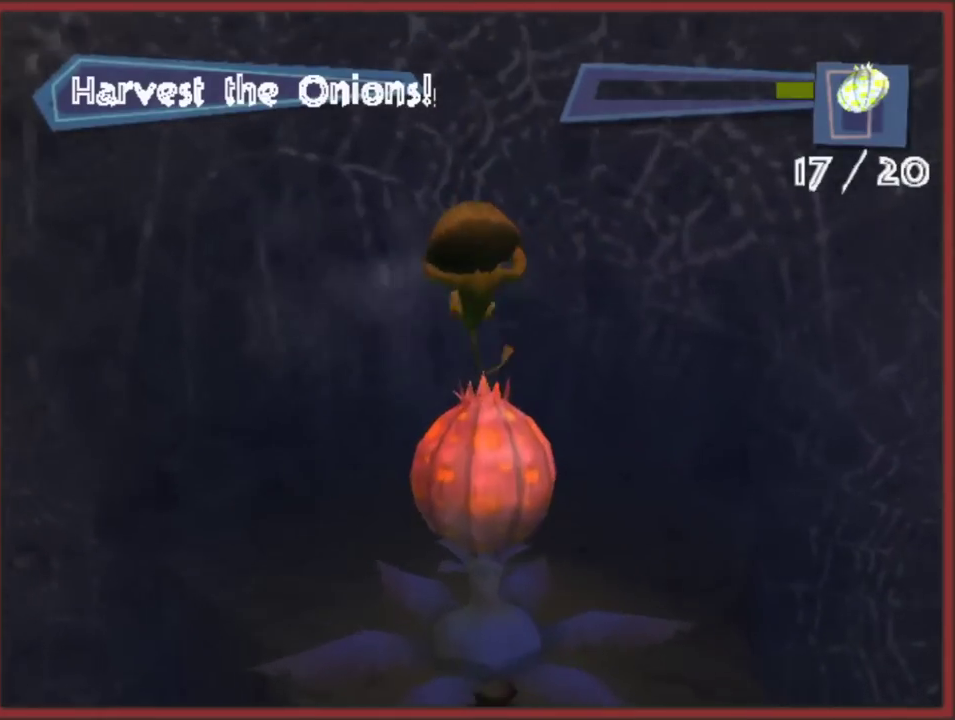
{"buttons": [], "left_stick": "down-left", "right_stick": "right", "events": [[50, "left_stick", "up"], [100, "right_stick", "right"], [183, "left_stick", "down"], [483, "left_stick", "down-left"]]}
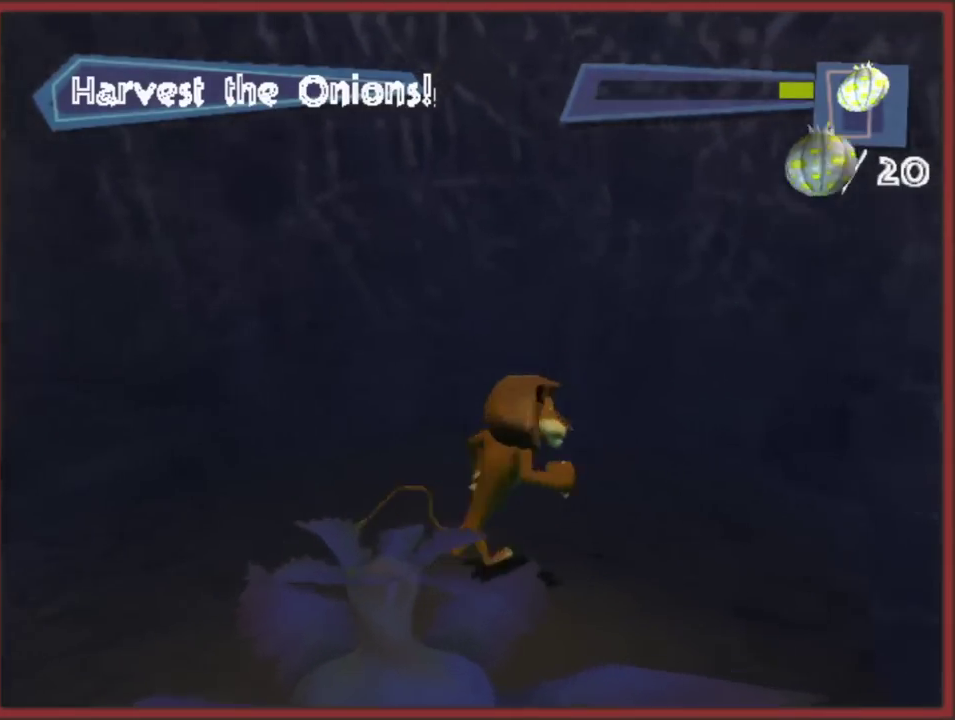
{"buttons": [], "left_stick": "left", "right_stick": "right", "events": [[50, "A", "down"], [317, "A", "up"], [450, "left_stick", "left"]]}
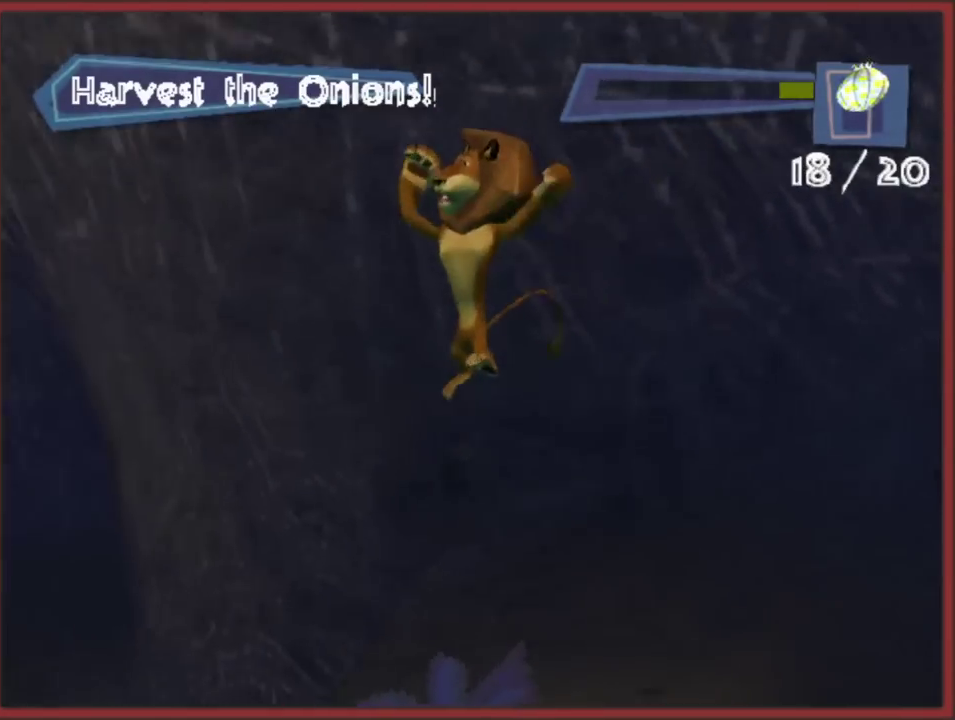
{"buttons": [], "left_stick": "up-left", "right_stick": "right", "events": [[300, "A", "down"], [300, "left_stick", "up-left"], [450, "A", "up"]]}
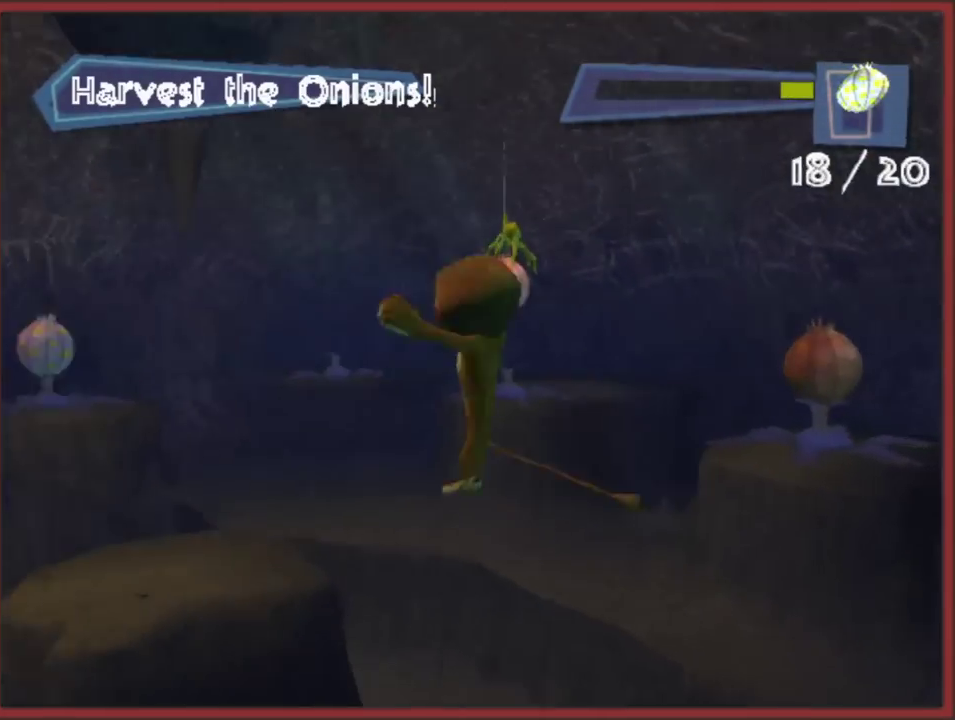
{"buttons": [], "left_stick": "up", "right_stick": "center", "events": [[50, "right_stick", "center"], [100, "left_stick", "up"]]}
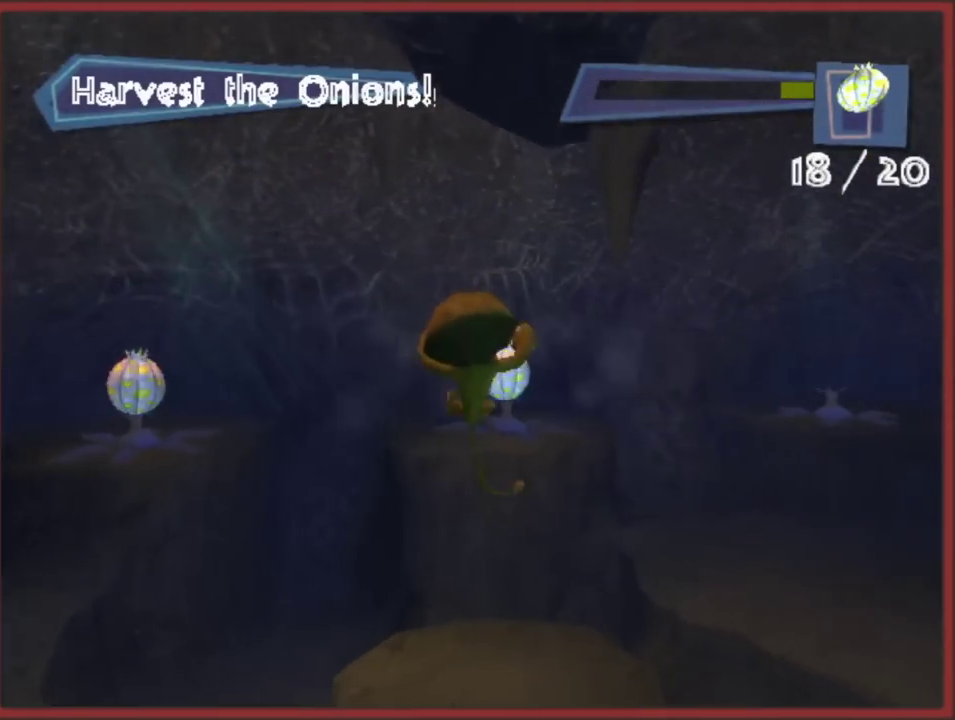
{"buttons": ["A"], "left_stick": "up-right", "right_stick": "center", "events": [[133, "right_stick", "right"], [217, "left_stick", "up-right"], [333, "right_stick", "center"], [400, "A", "down"]]}
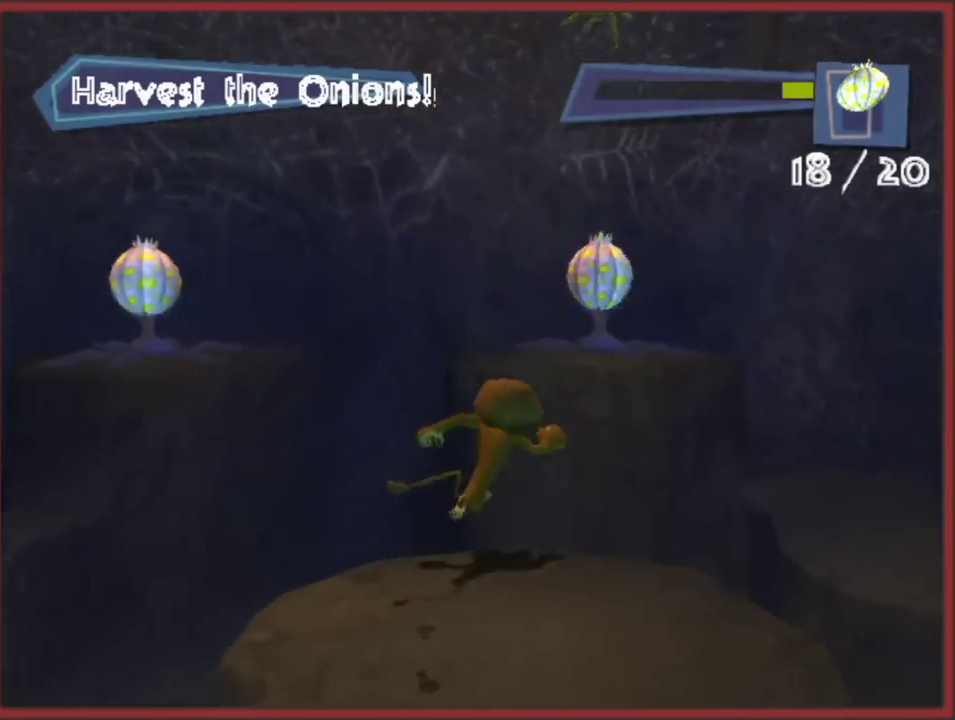
{"buttons": [], "left_stick": "up", "right_stick": "center", "events": [[117, "left_stick", "up"], [183, "A", "up"], [300, "A", "down"], [500, "A", "up"]]}
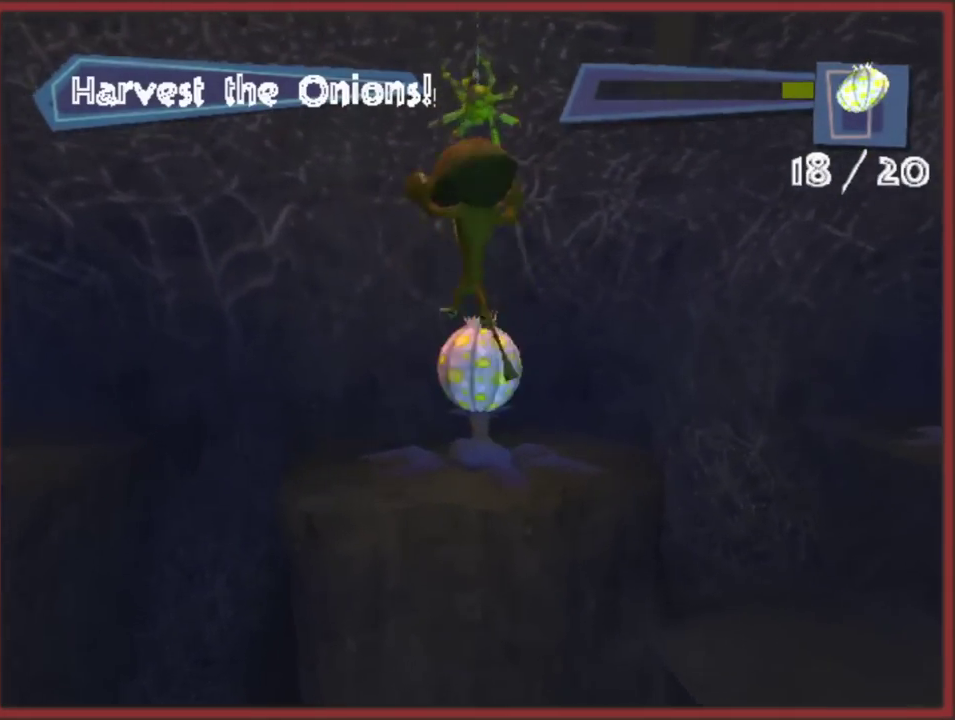
{"buttons": [], "left_stick": "up-right", "right_stick": "center", "events": [[417, "left_stick", "up-right"]]}
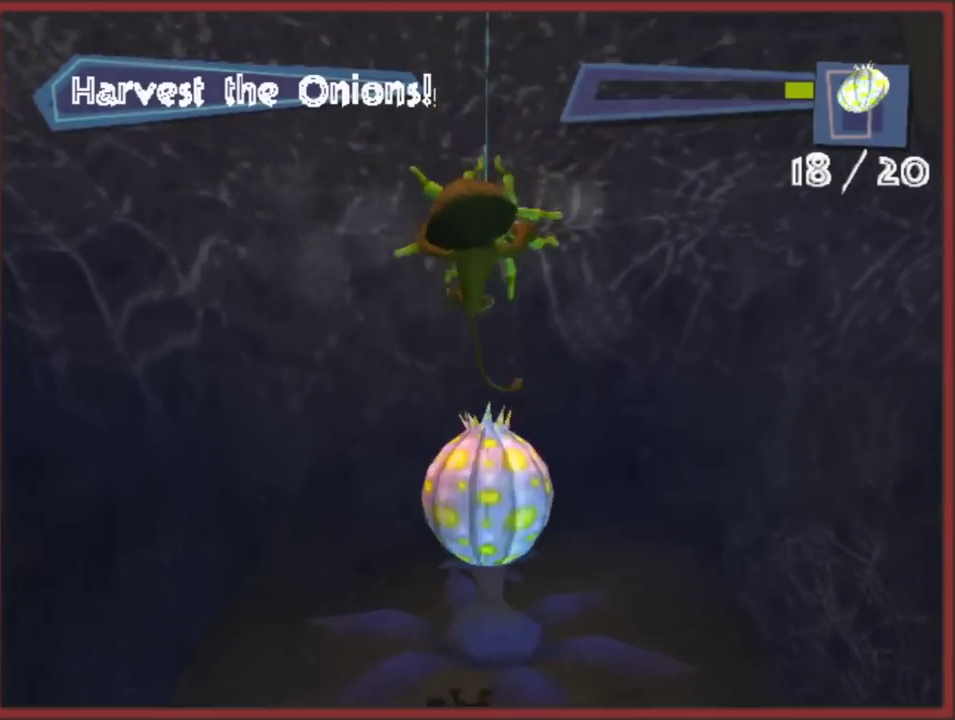
{"buttons": [], "left_stick": "up-left", "right_stick": "right", "events": [[33, "left_stick", "up-left"], [50, "right_stick", "right"], [133, "left_stick", "left"], [417, "left_stick", "up-left"]]}
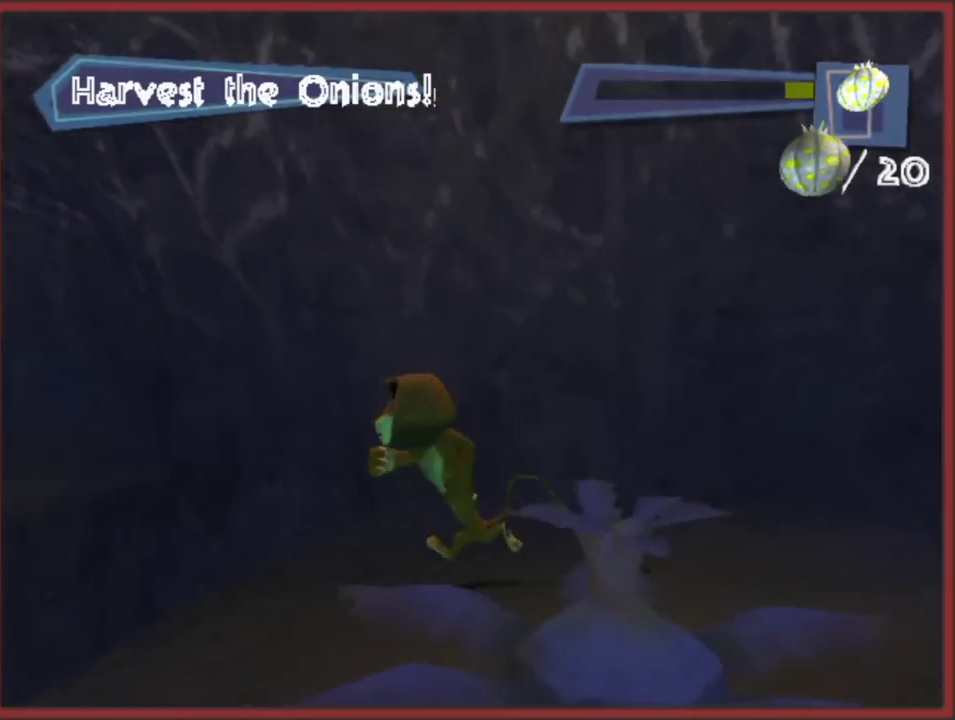
{"buttons": [], "left_stick": "up", "right_stick": "center", "events": [[17, "A", "down"], [283, "A", "up"], [283, "left_stick", "up"], [333, "right_stick", "center"]]}
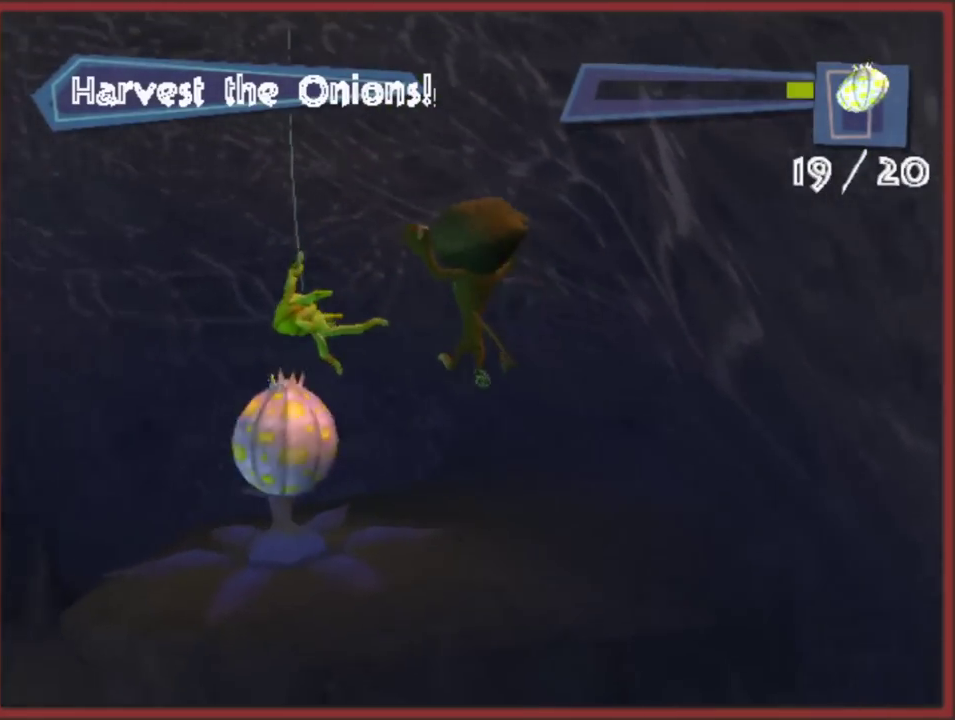
{"buttons": [], "left_stick": "center", "right_stick": "center", "events": [[83, "left_stick", "up-left"], [333, "left_stick", "up"], [450, "left_stick", "center"]]}
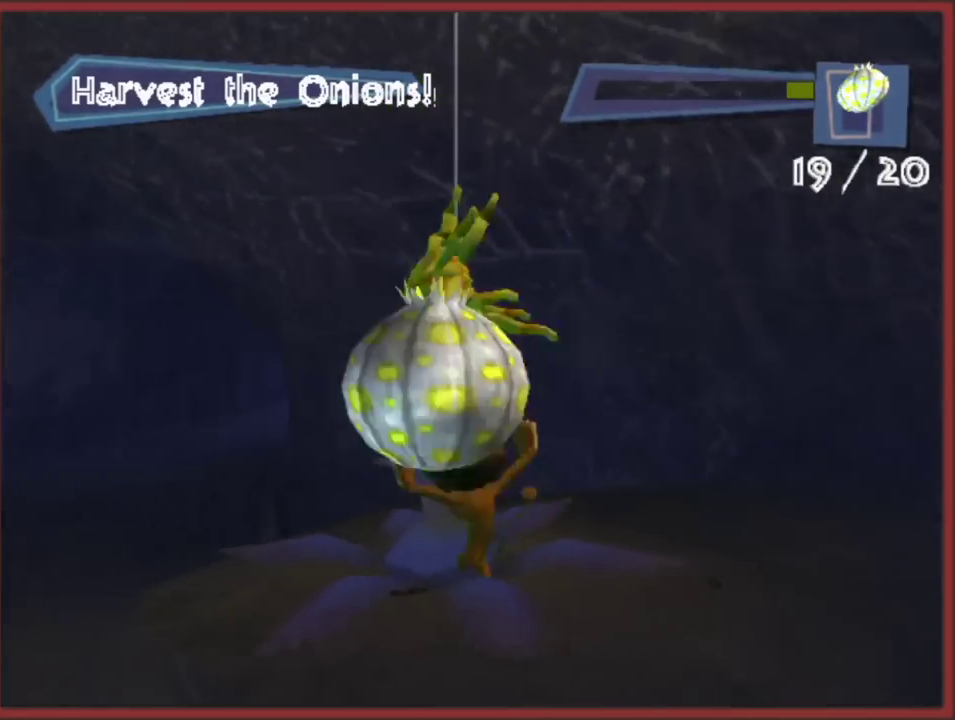
{"buttons": [], "left_stick": "up-left", "right_stick": "center", "events": [[50, "left_stick", "up-left"]]}
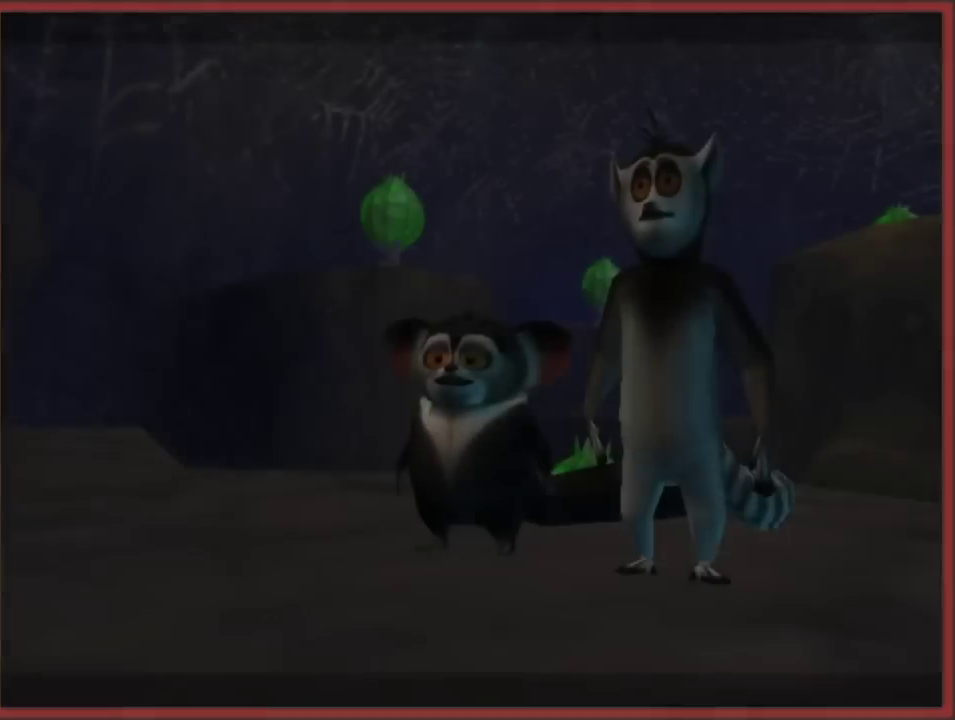
{"buttons": [], "left_stick": "center", "right_stick": "center", "events": [[50, "left_stick", "center"], [333, "A", "down"], [467, "A", "up"]]}
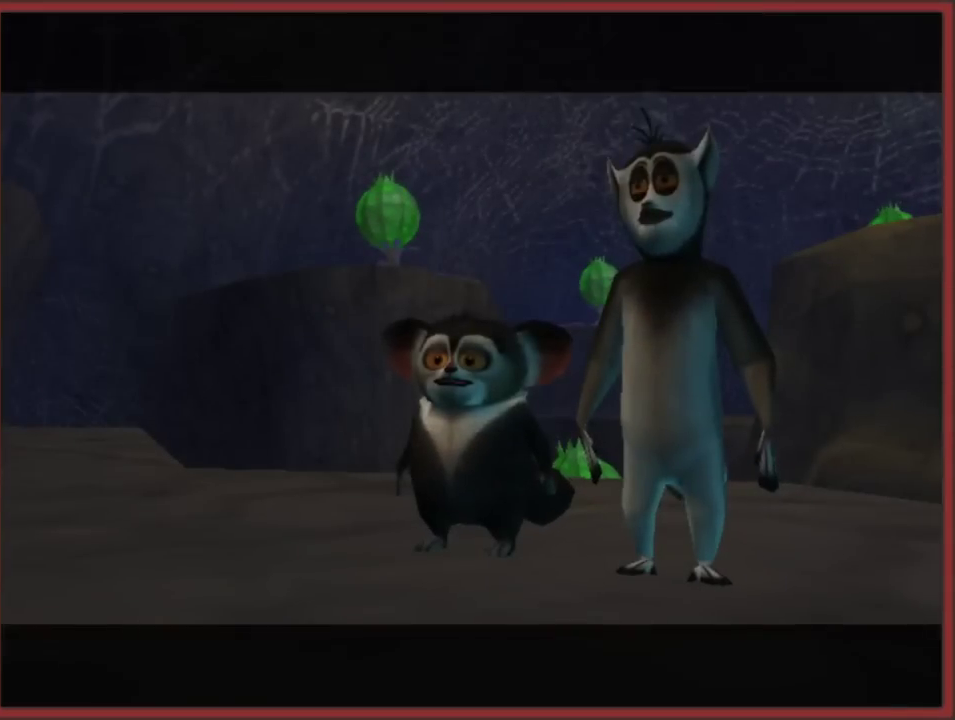
{"buttons": ["A"], "left_stick": "center", "right_stick": "center", "events": [[17, "A", "down"], [117, "A", "up"], [167, "A", "down"], [250, "A", "up"], [317, "A", "down"], [400, "A", "up"], [483, "A", "down"]]}
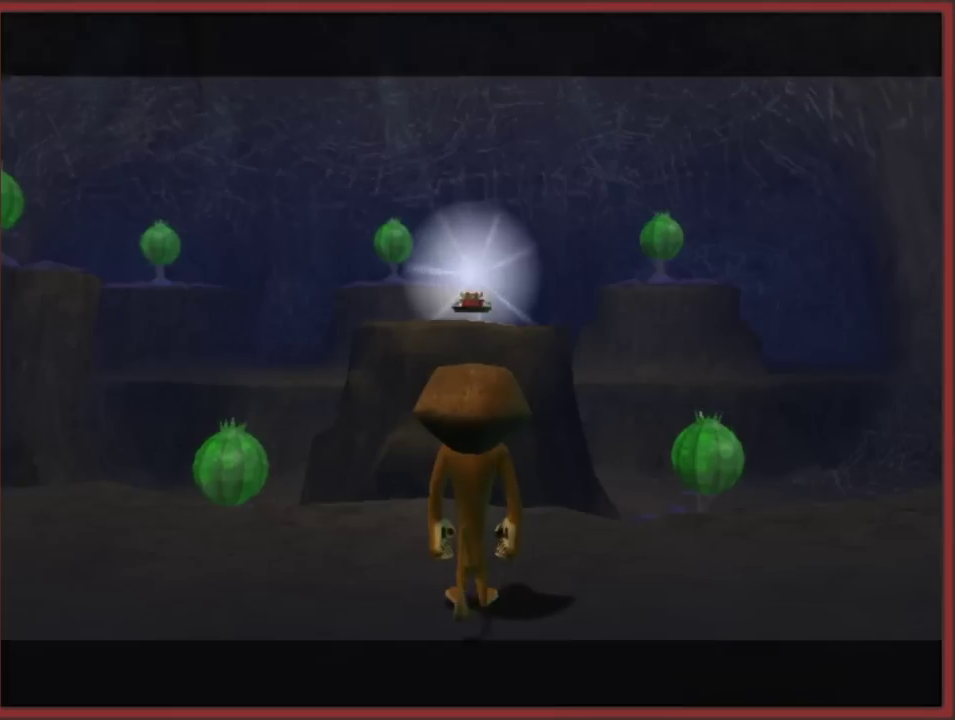
{"buttons": [], "left_stick": "center", "right_stick": "center", "events": [[33, "A", "up"]]}
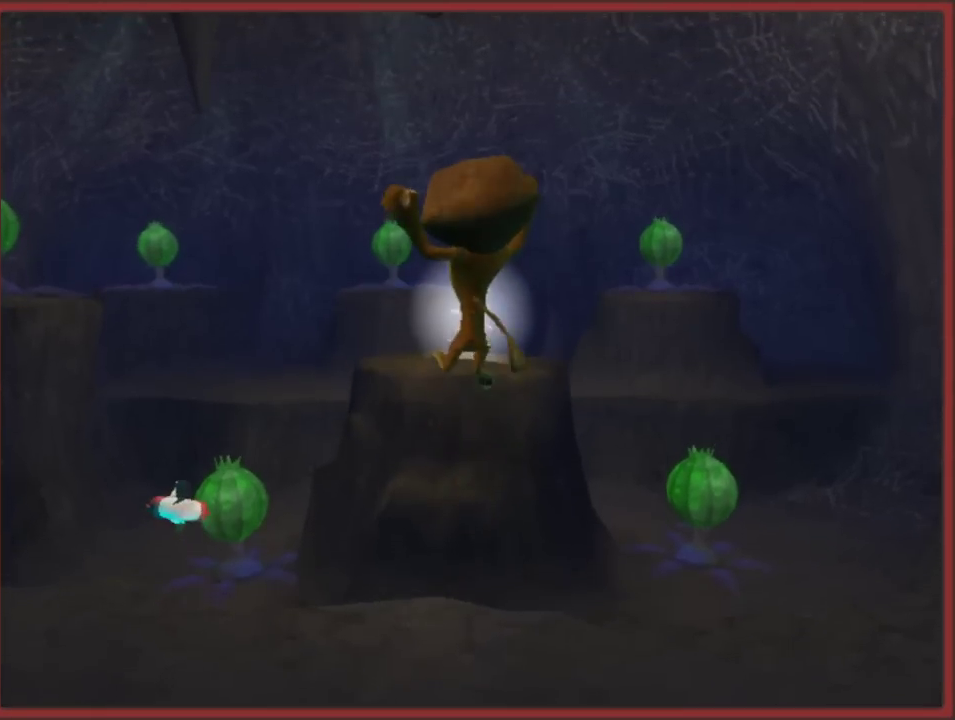
{"buttons": [], "left_stick": "center", "right_stick": "center", "events": []}
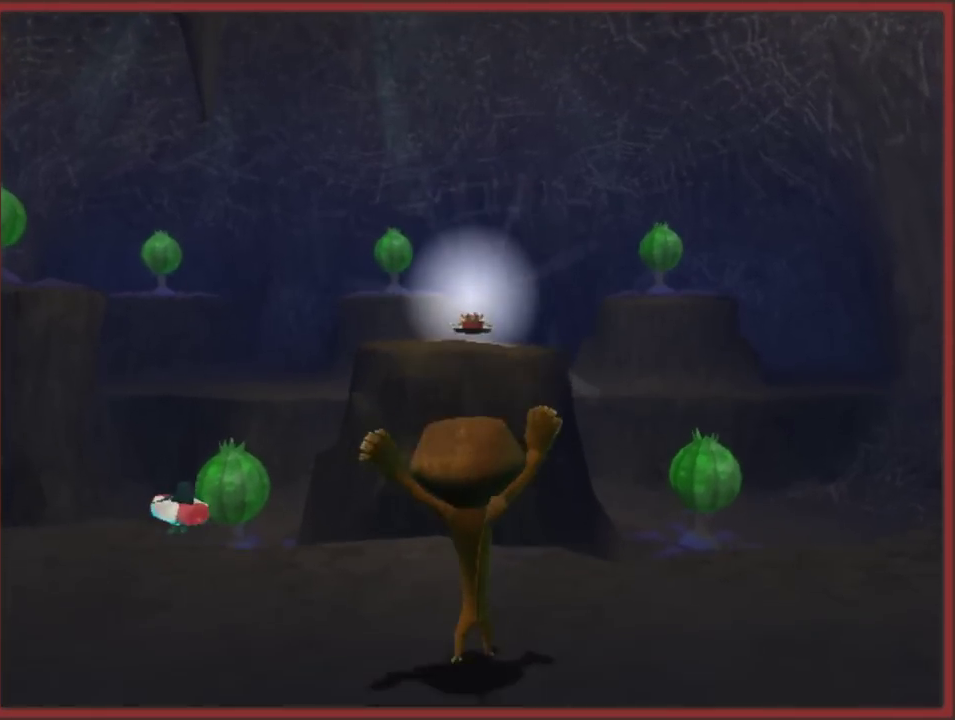
{"buttons": ["A"], "left_stick": "up", "right_stick": "center", "events": [[133, "left_stick", "up"], [300, "A", "down"]]}
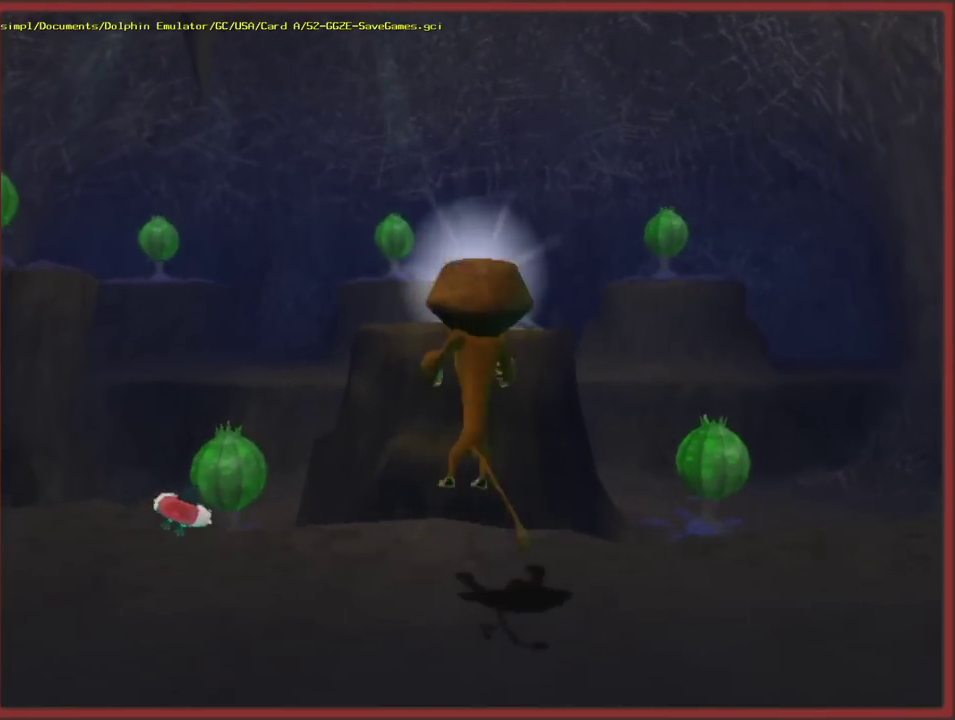
{"buttons": [], "left_stick": "up", "right_stick": "center", "events": [[133, "A", "up"], [333, "A", "down"], [483, "A", "up"]]}
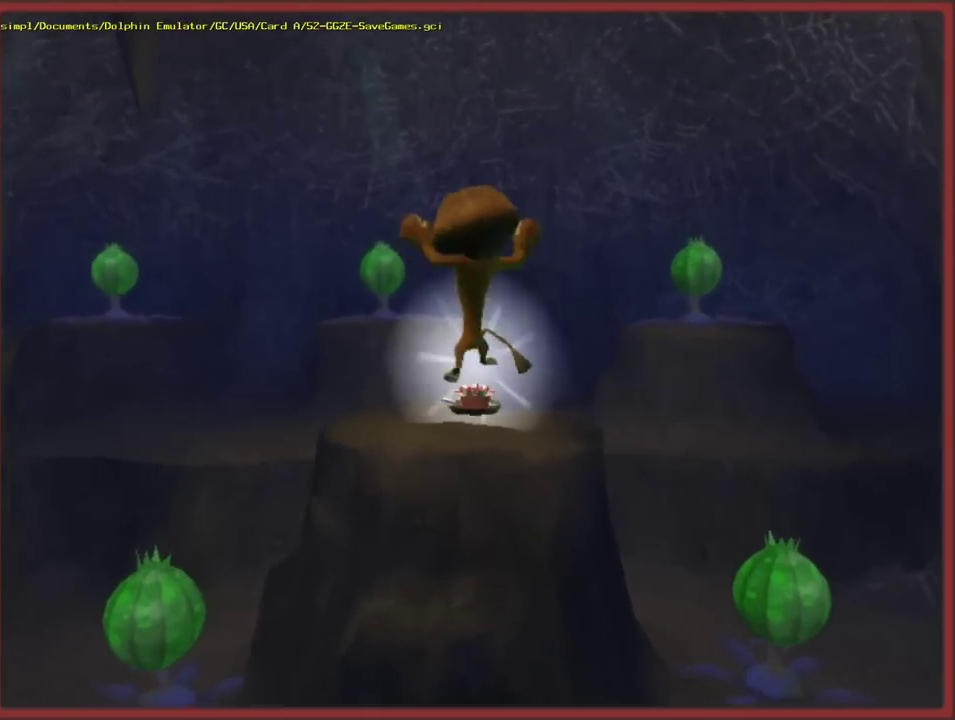
{"buttons": [], "left_stick": "center", "right_stick": "right", "events": [[167, "right_stick", "right"], [250, "left_stick", "center"]]}
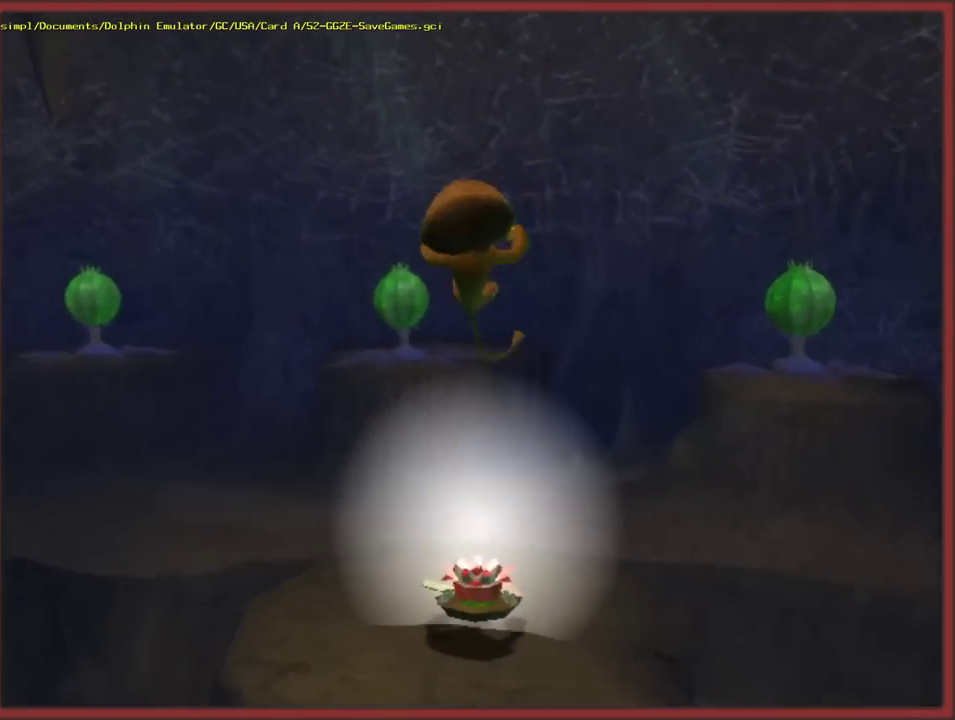
{"buttons": [], "left_stick": "down-left", "right_stick": "right", "events": [[33, "left_stick", "down-left"], [100, "left_stick", "down"], [167, "left_stick", "down-left"]]}
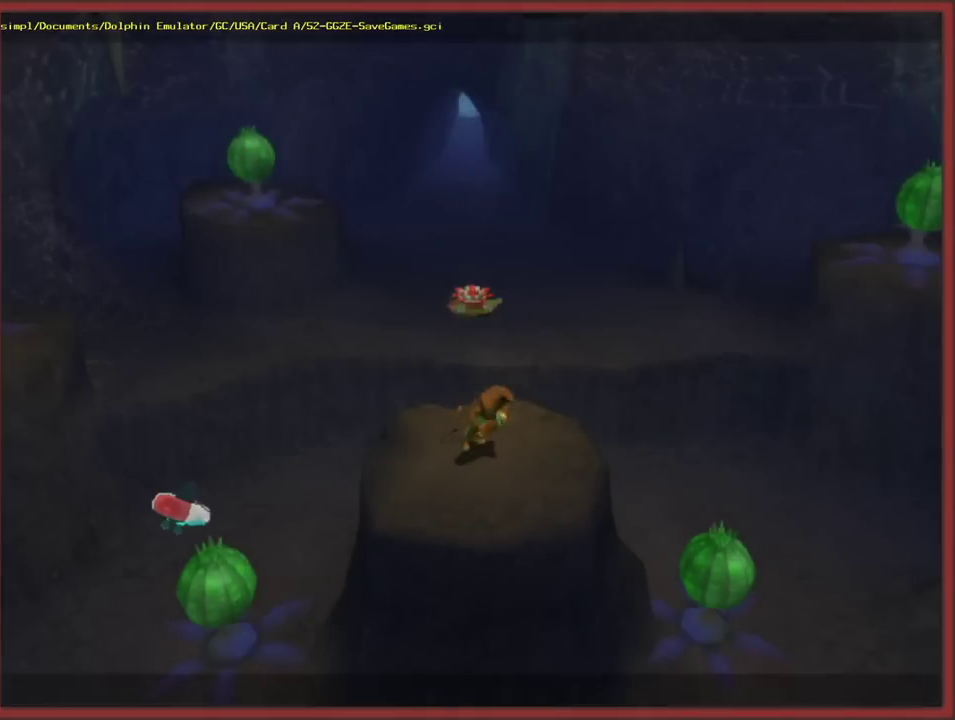
{"buttons": [], "left_stick": "center", "right_stick": "center", "events": [[50, "right_stick", "center"], [67, "left_stick", "center"]]}
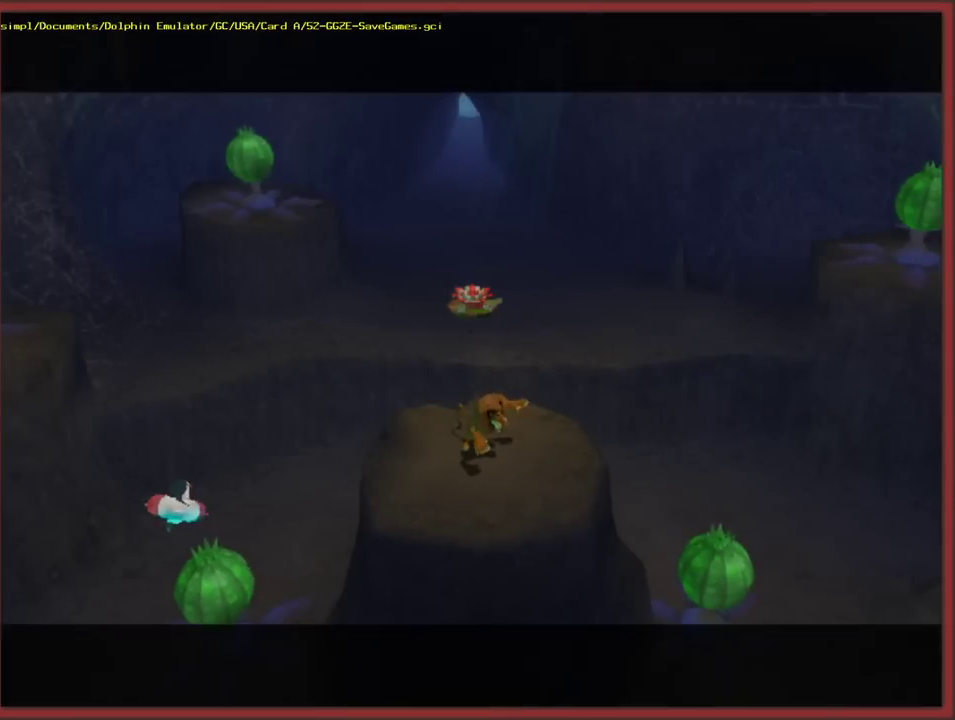
{"buttons": ["L2"], "left_stick": "center", "right_stick": "center", "events": [[183, "A", "down"], [333, "L2", "down"], [483, "A", "up"]]}
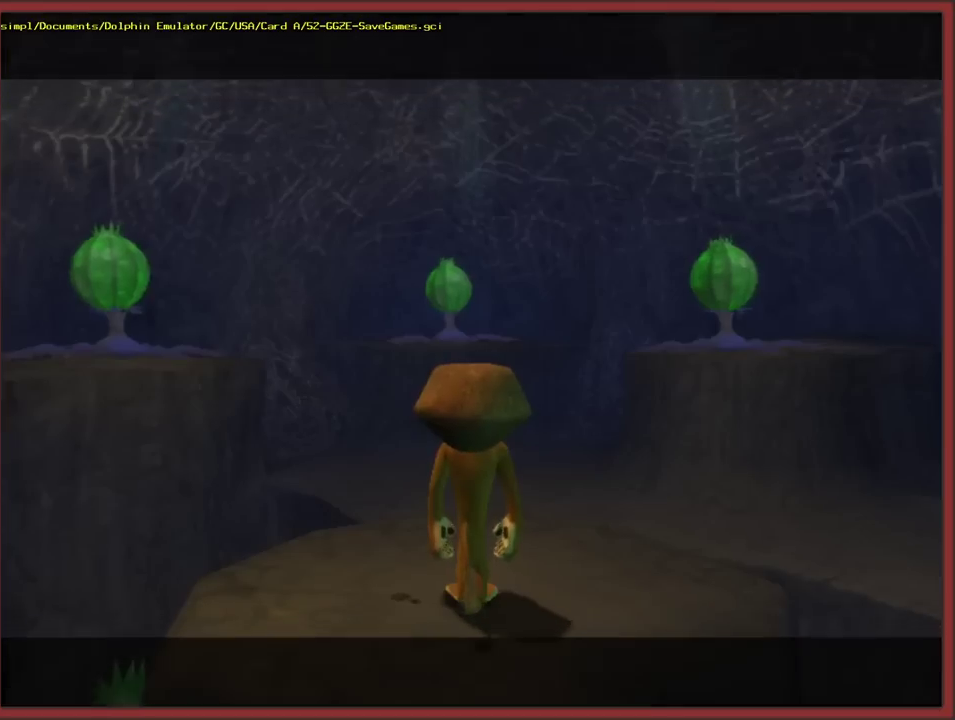
{"buttons": ["L2"], "left_stick": "down-left", "right_stick": "center", "events": [[433, "left_stick", "down"], [483, "left_stick", "down-left"]]}